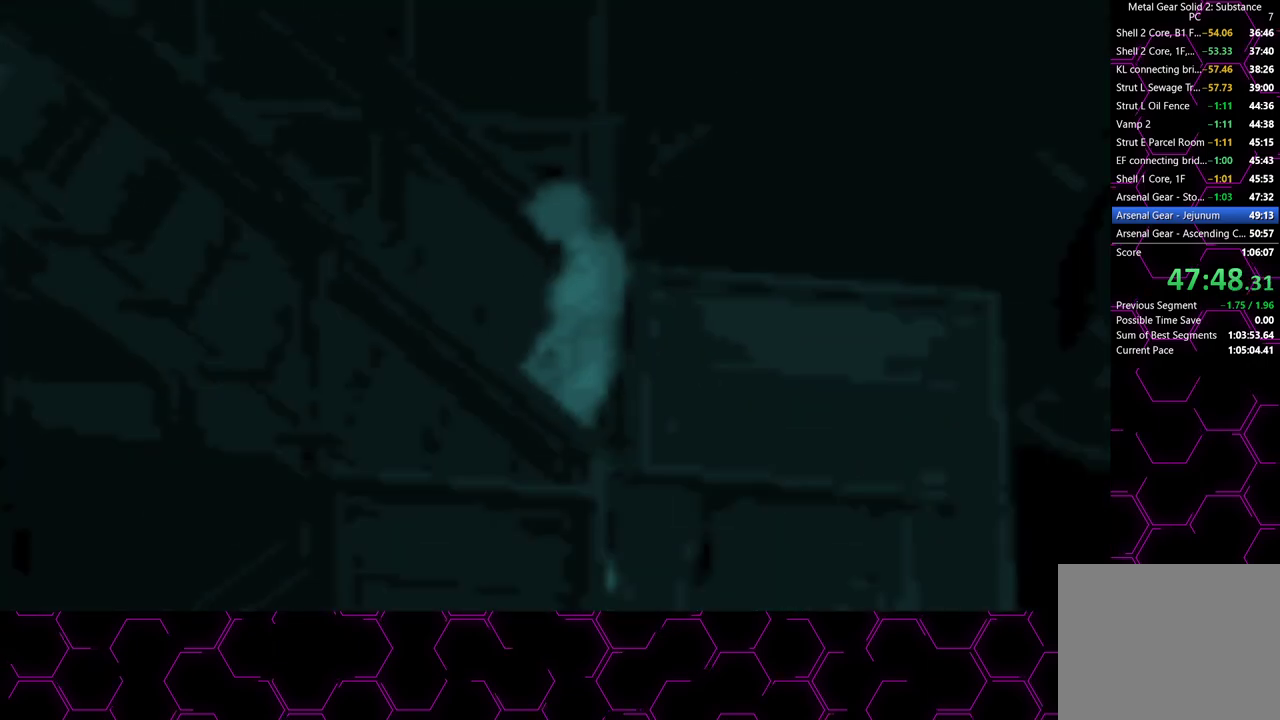
Gameplay with a controller (PlayStation layout); each line is a JSON object with the inputs held at the frame after it. "events" lists button and stick changes between this image and that frame as [ms after this image, input, new state], when the widget could be followed in between. Not read: HOME left_stick.
{"buttons": [], "right_stick": "center", "events": []}
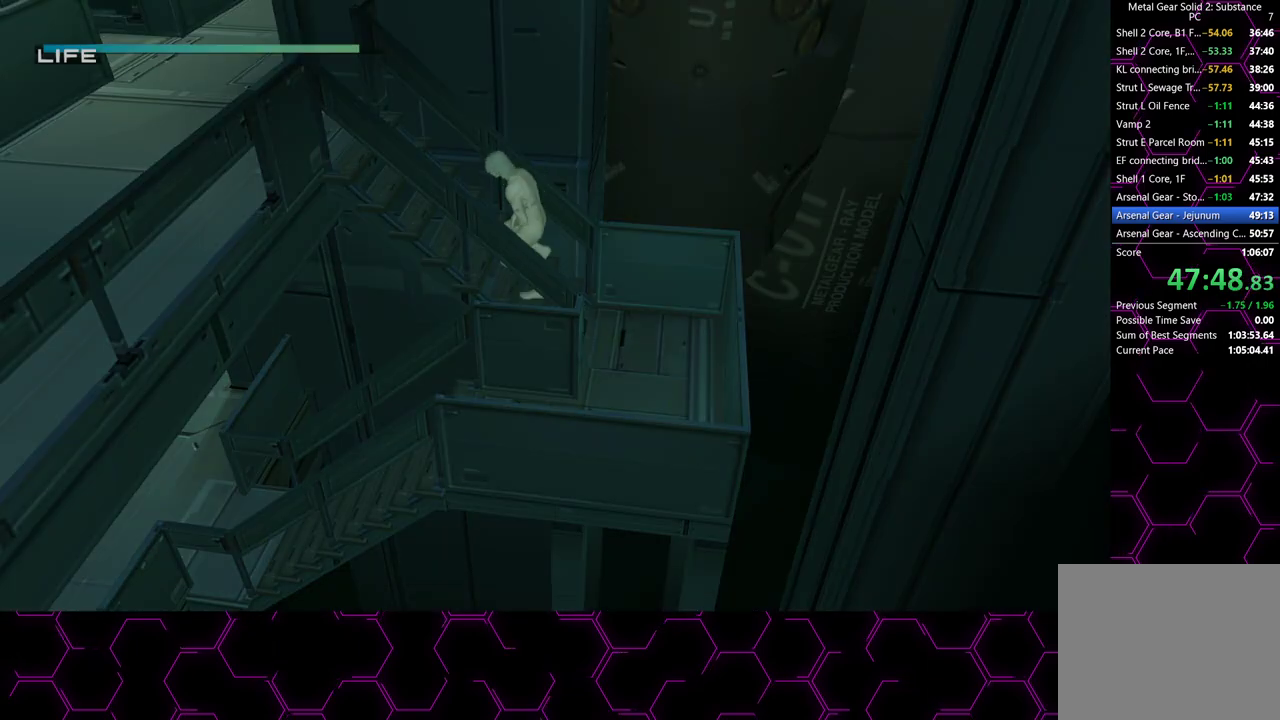
{"buttons": [], "right_stick": "center", "events": [[200, "L3", "down"], [283, "L3", "up"], [333, "L3", "down"], [433, "L3", "up"]]}
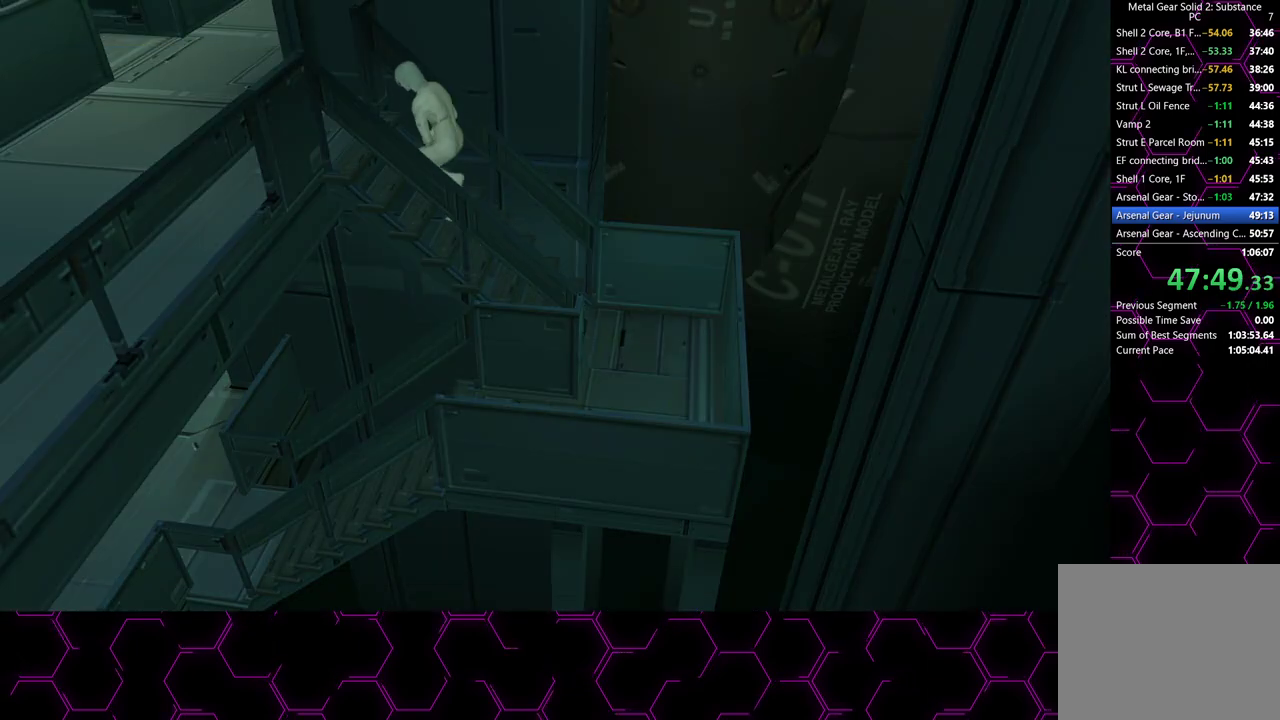
{"buttons": [], "right_stick": "center", "events": []}
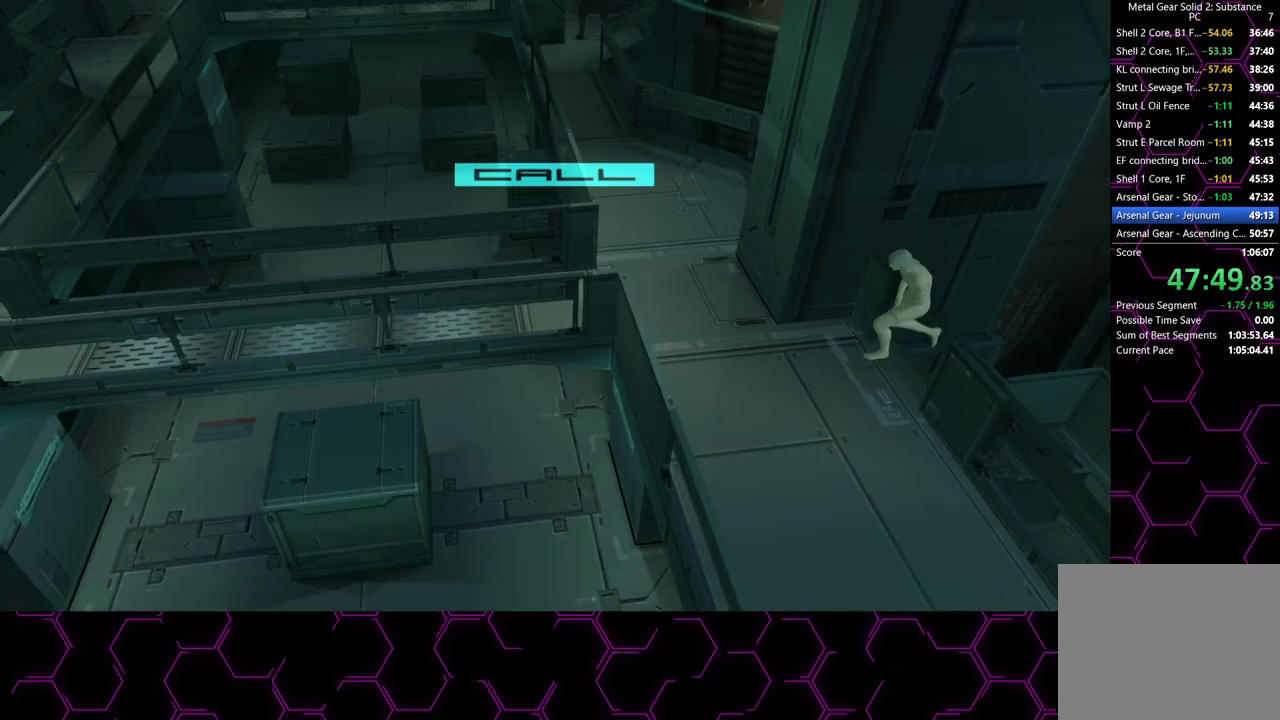
{"buttons": [], "right_stick": "center", "events": []}
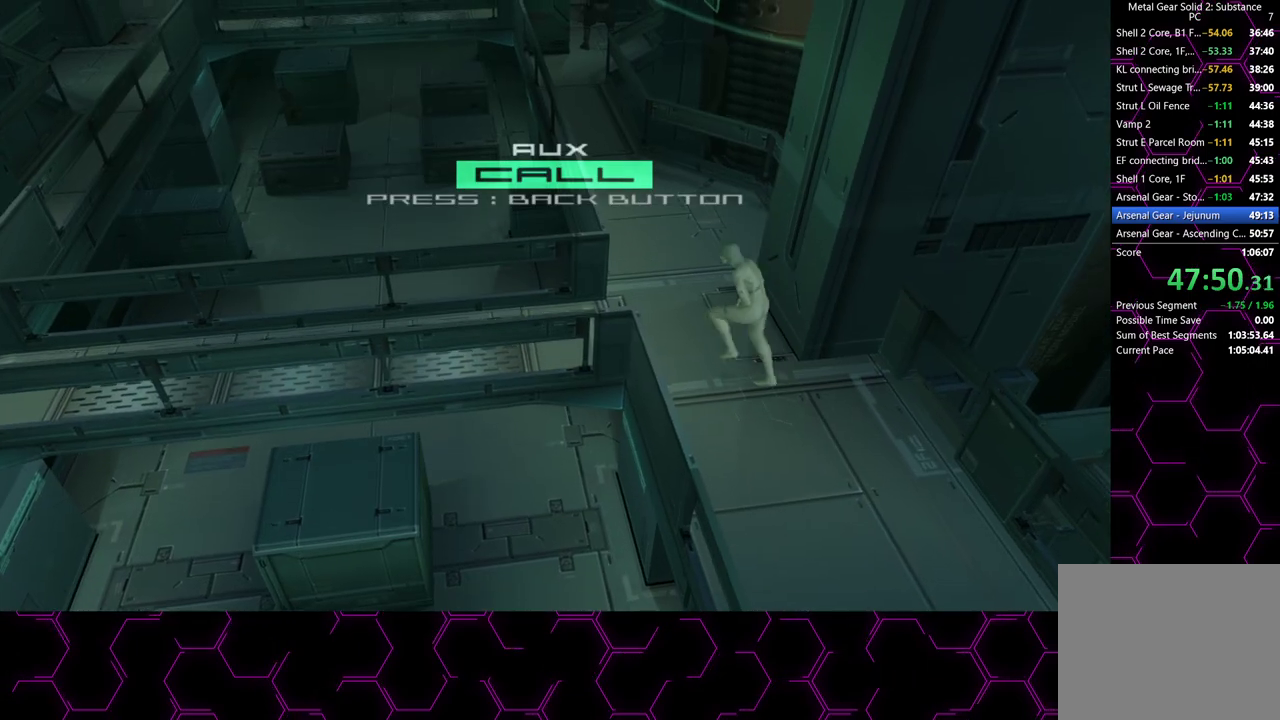
{"buttons": [], "right_stick": "center", "events": []}
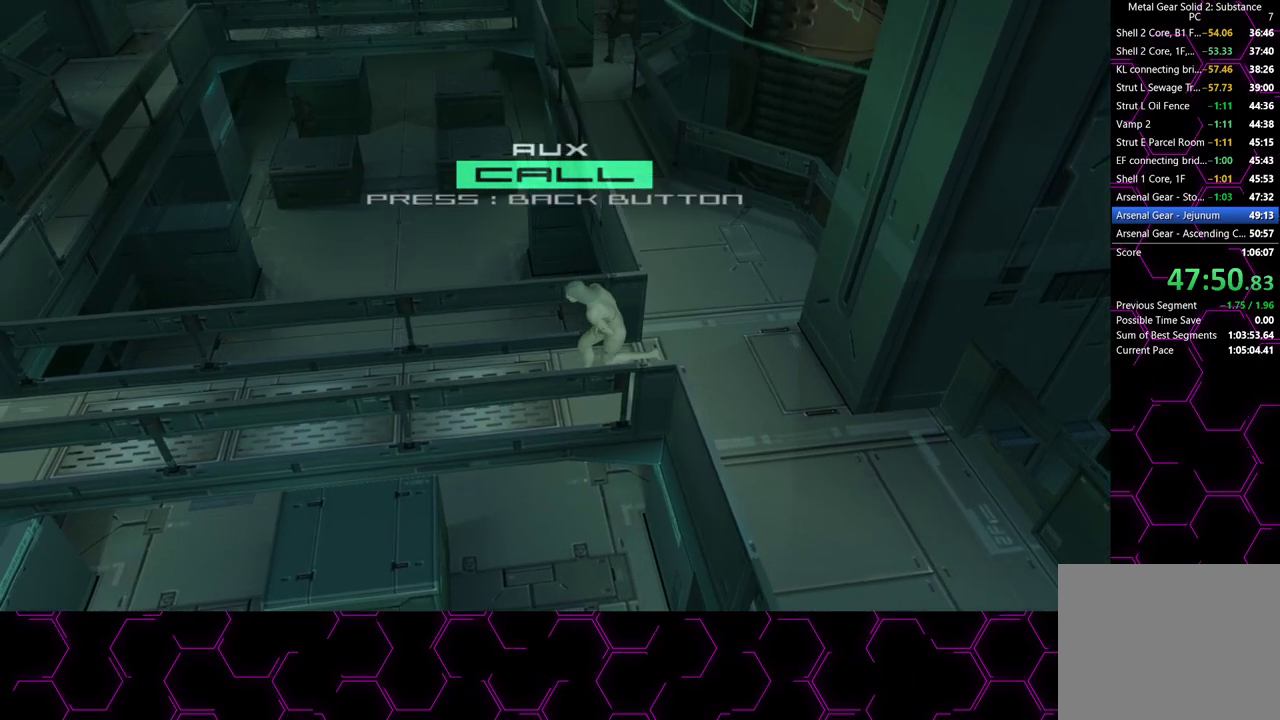
{"buttons": ["L3"], "right_stick": "center", "events": [[83, "CROSS", "down"], [183, "CROSS", "up"], [317, "L3", "down"], [417, "L3", "up"], [483, "L3", "down"]]}
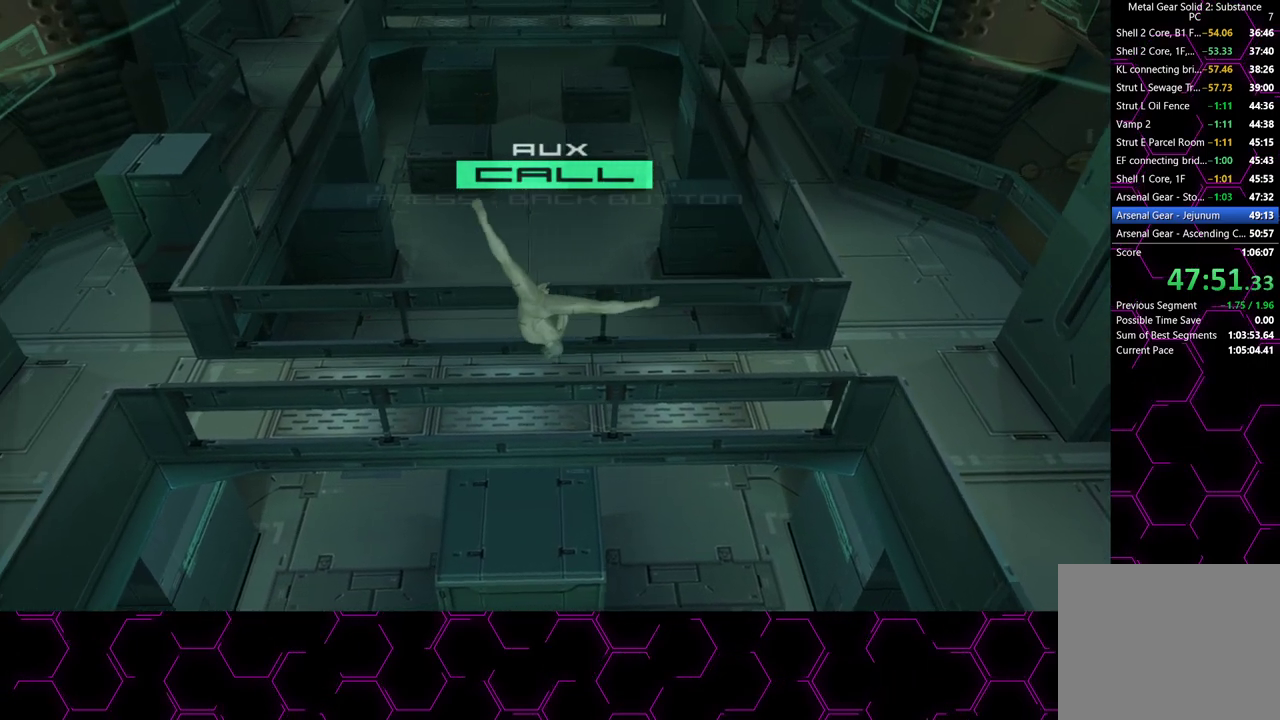
{"buttons": [], "right_stick": "center", "events": [[67, "L3", "up"], [167, "L3", "down"], [250, "L3", "up"], [300, "L3", "down"], [383, "L3", "up"]]}
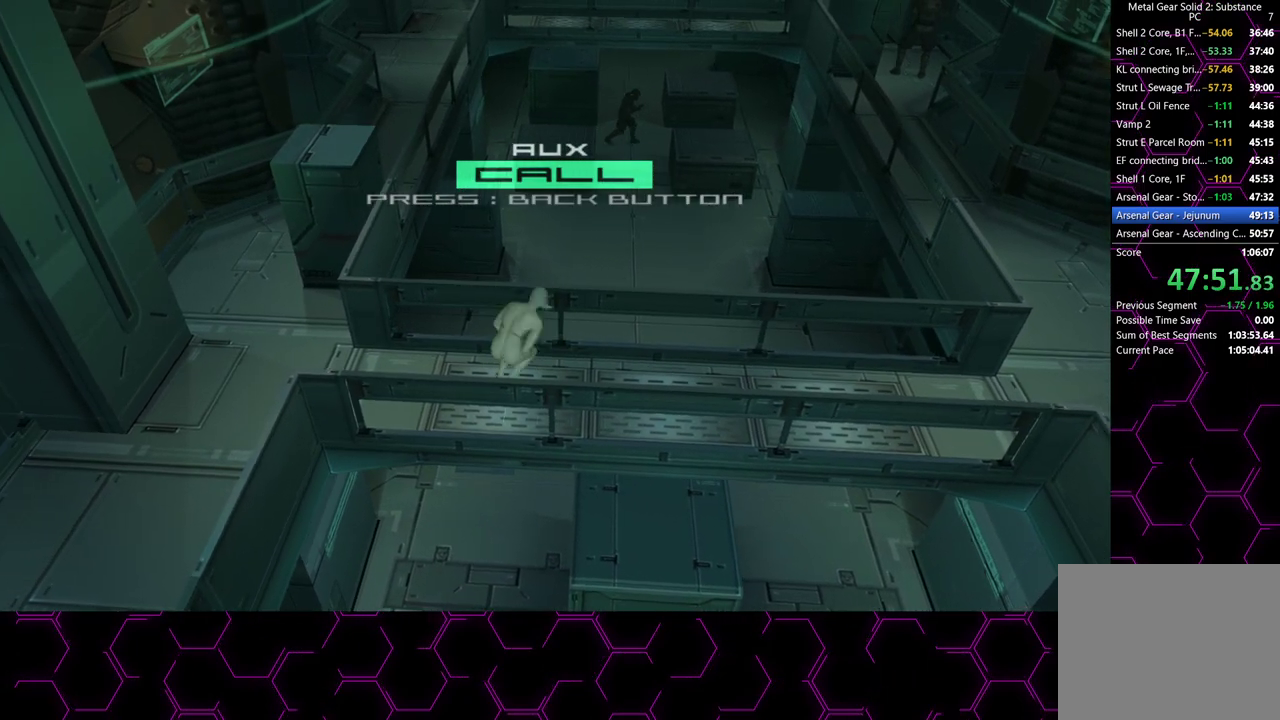
{"buttons": [], "right_stick": "center", "events": []}
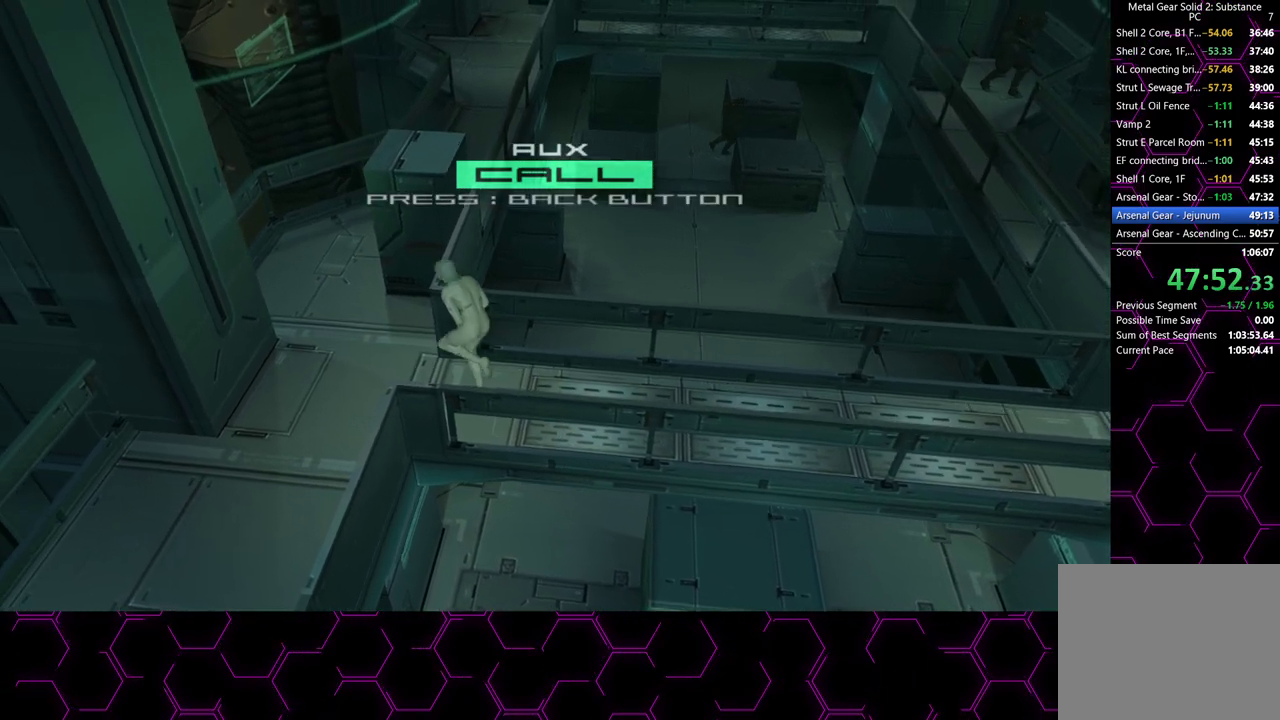
{"buttons": [], "right_stick": "center", "events": []}
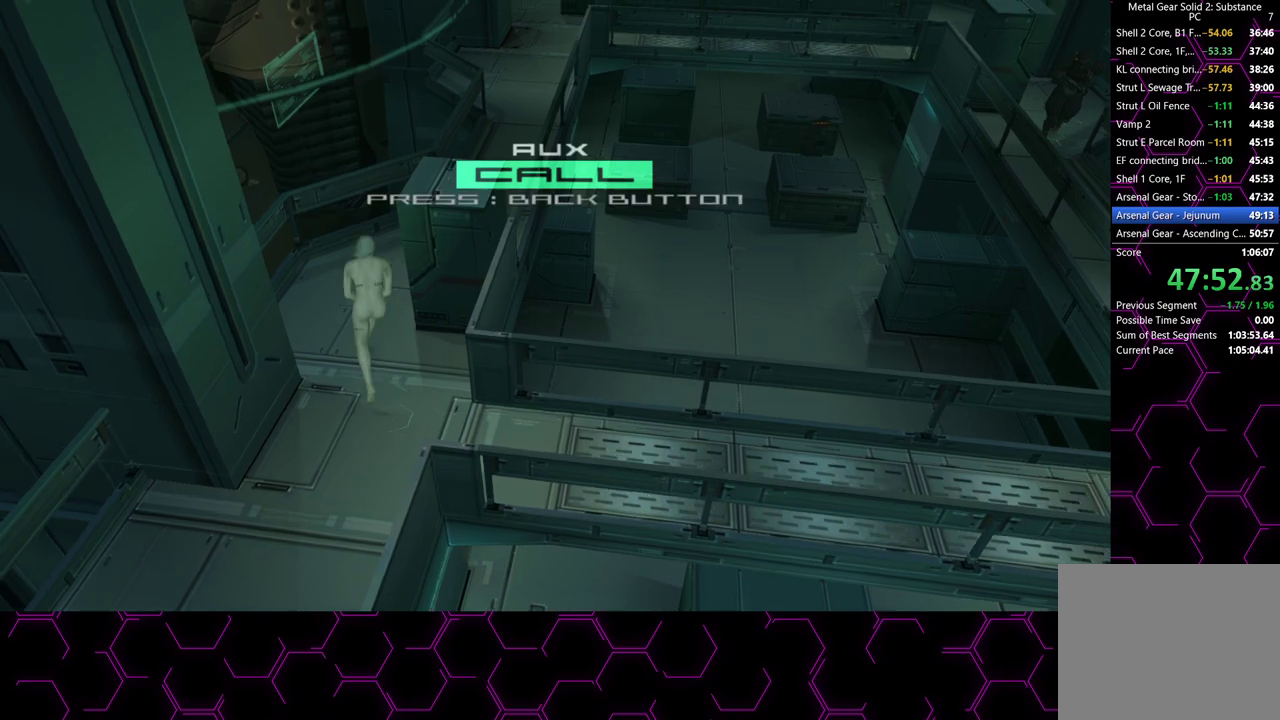
{"buttons": [], "right_stick": "center", "events": []}
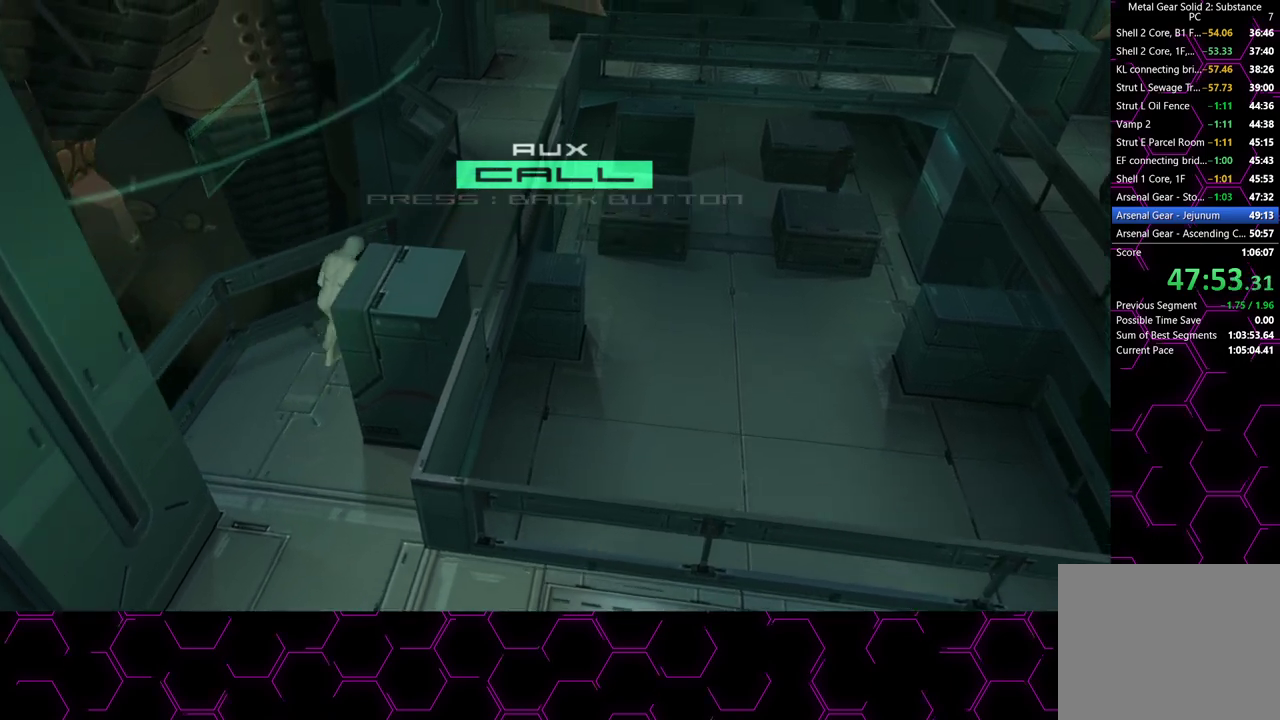
{"buttons": [], "right_stick": "center", "events": []}
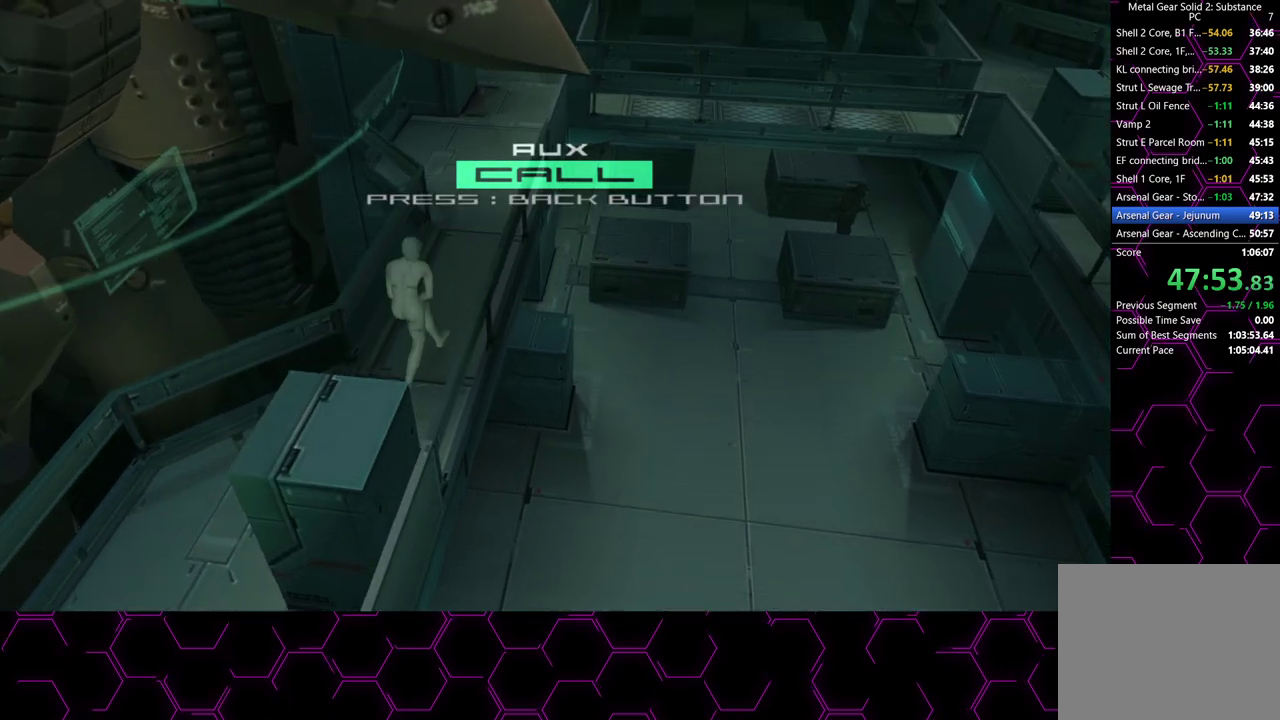
{"buttons": ["L3"], "right_stick": "center", "events": [[50, "CROSS", "down"], [150, "CROSS", "up"], [467, "L3", "down"]]}
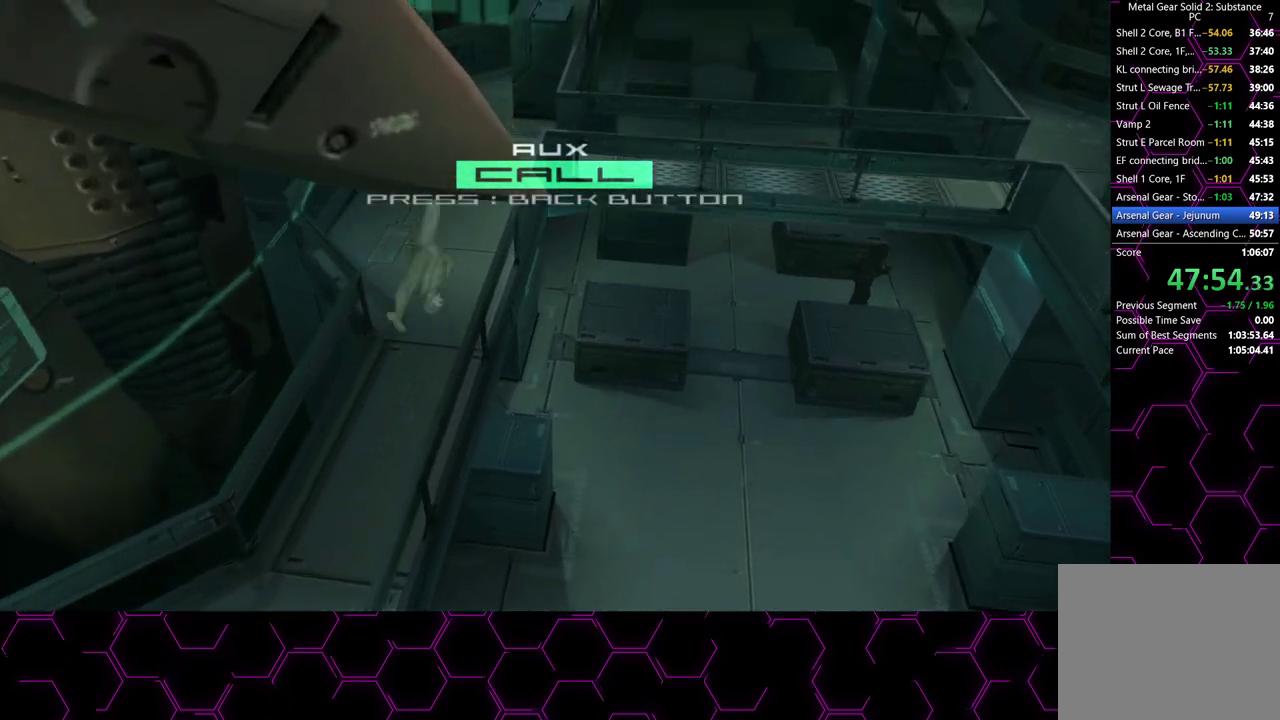
{"buttons": [], "right_stick": "center", "events": [[50, "L3", "up"], [117, "L3", "down"], [217, "L3", "up"]]}
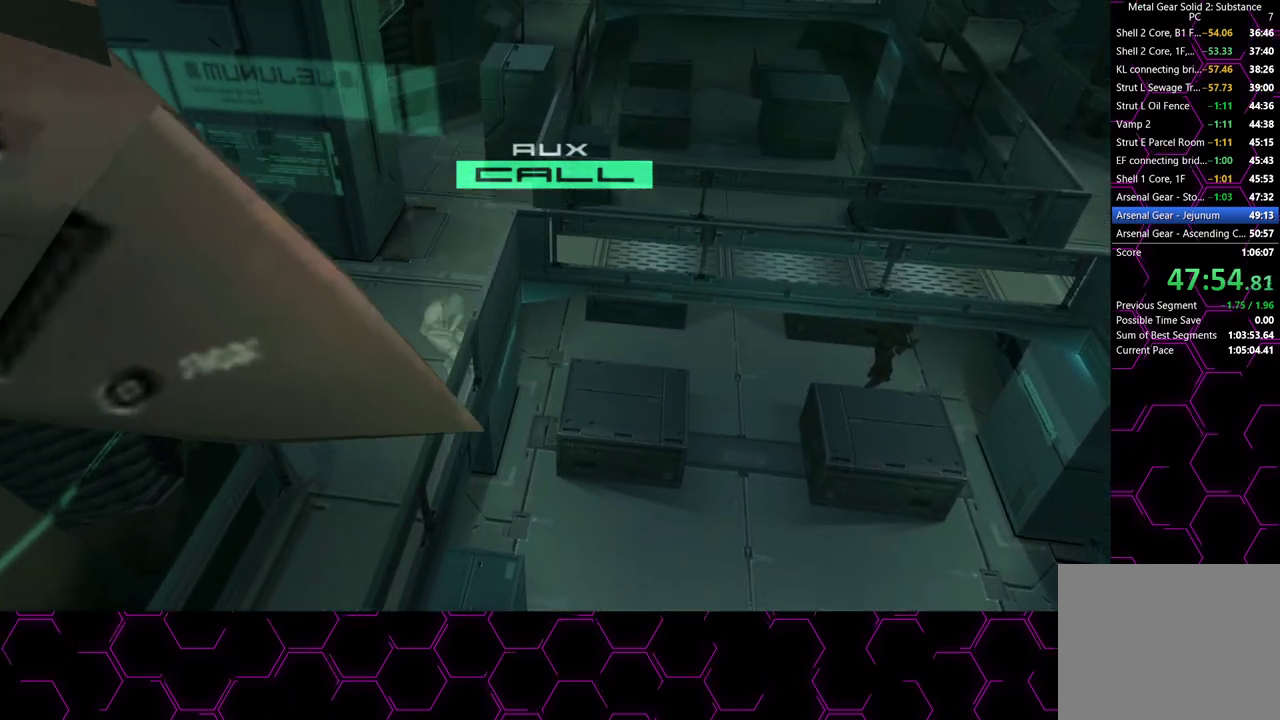
{"buttons": [], "right_stick": "center", "events": []}
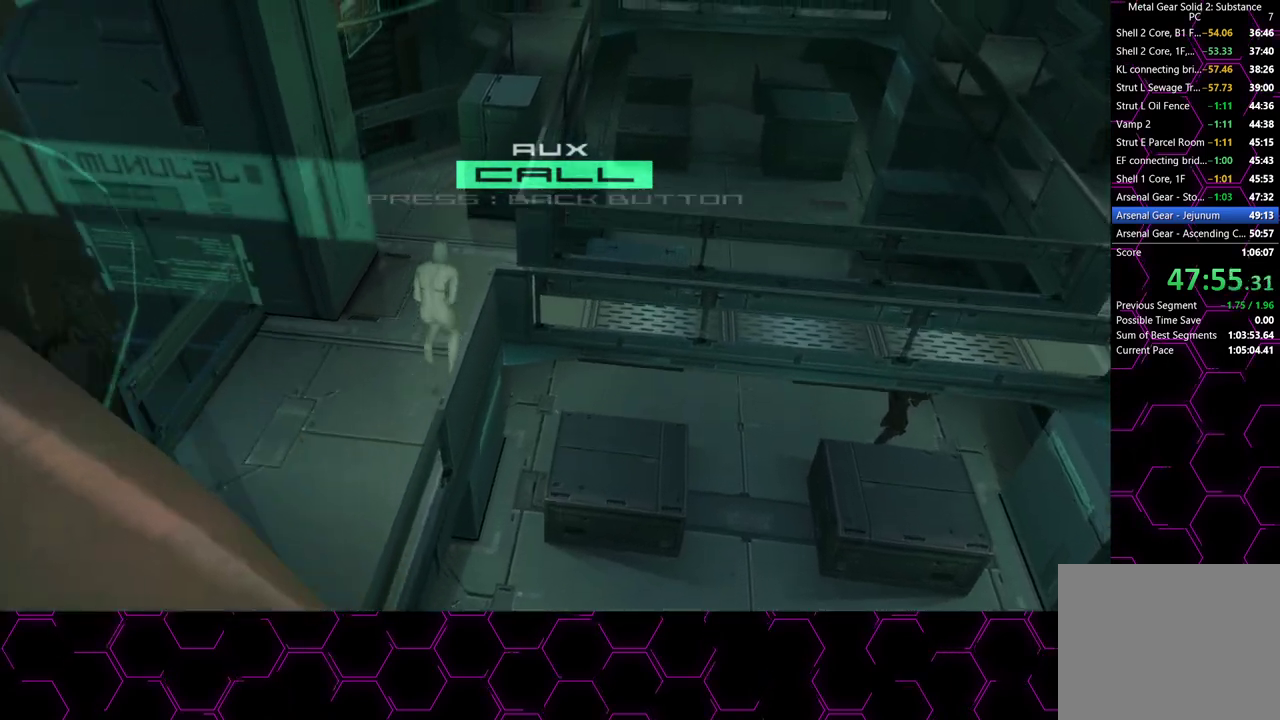
{"buttons": [], "right_stick": "center", "events": []}
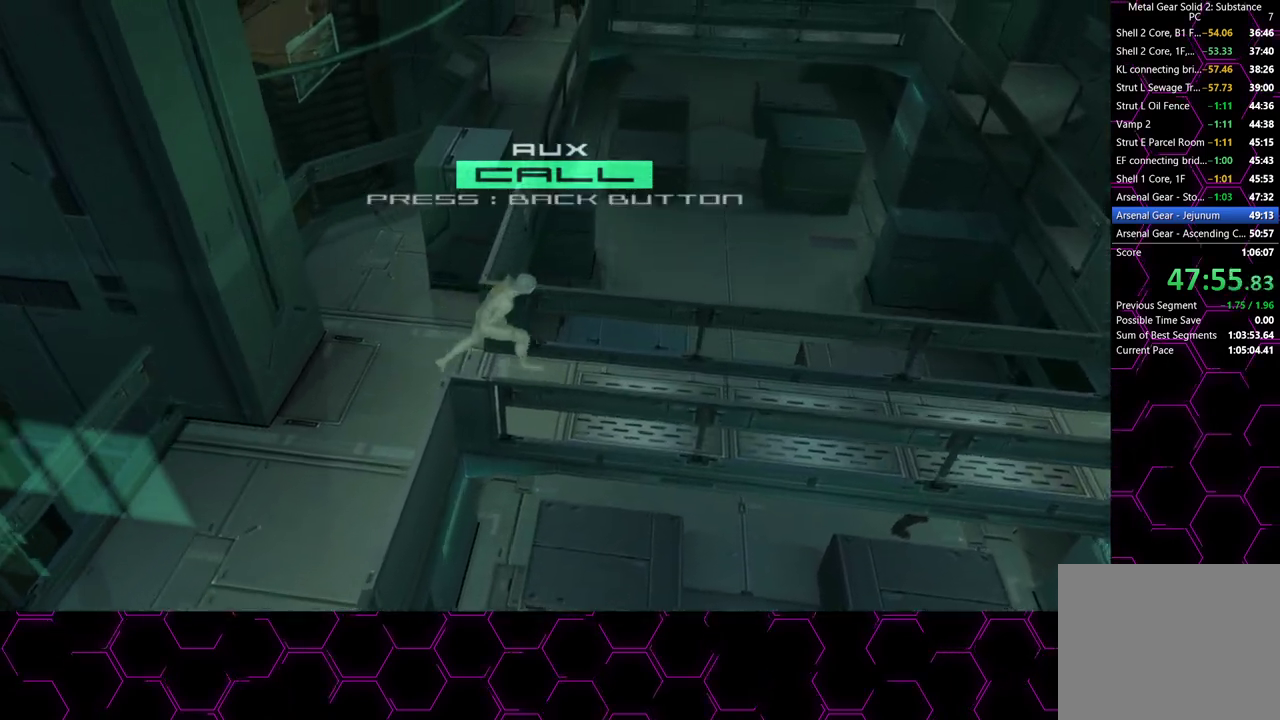
{"buttons": [], "right_stick": "center", "events": [[167, "CROSS", "down"], [283, "CROSS", "up"]]}
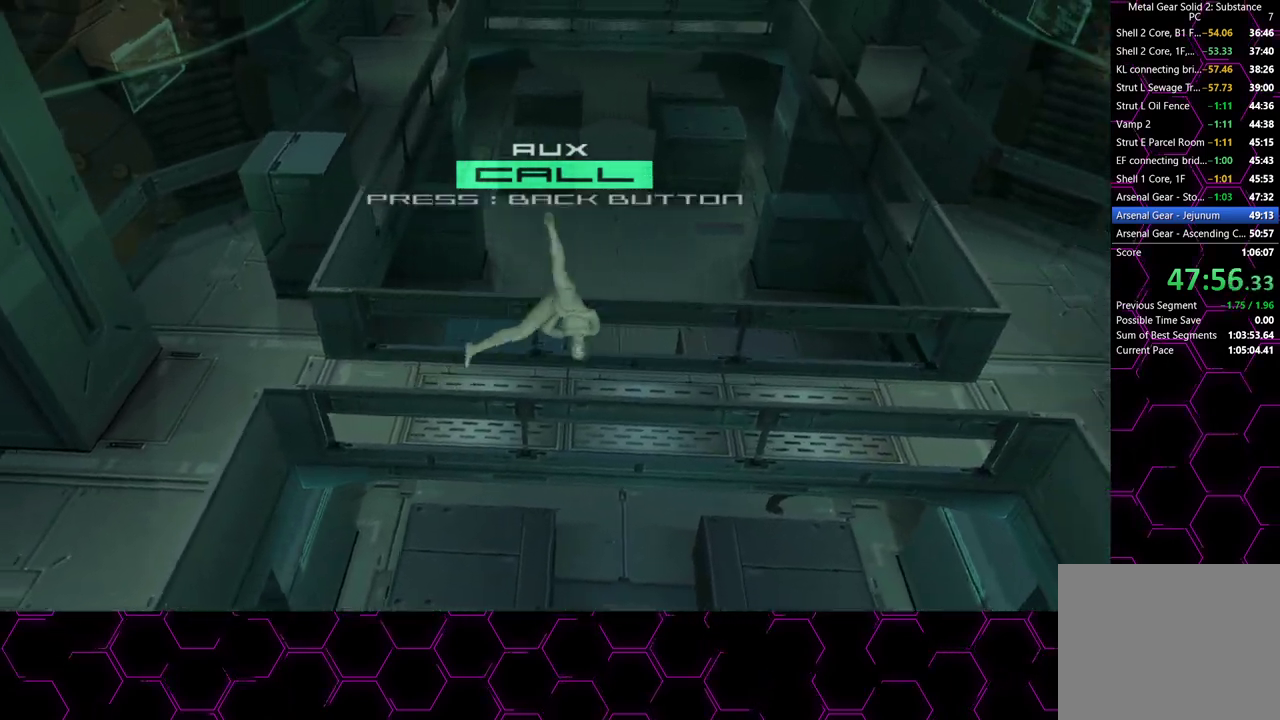
{"buttons": [], "right_stick": "center", "events": [[117, "L3", "down"], [217, "L3", "up"], [267, "L3", "down"], [383, "L3", "up"]]}
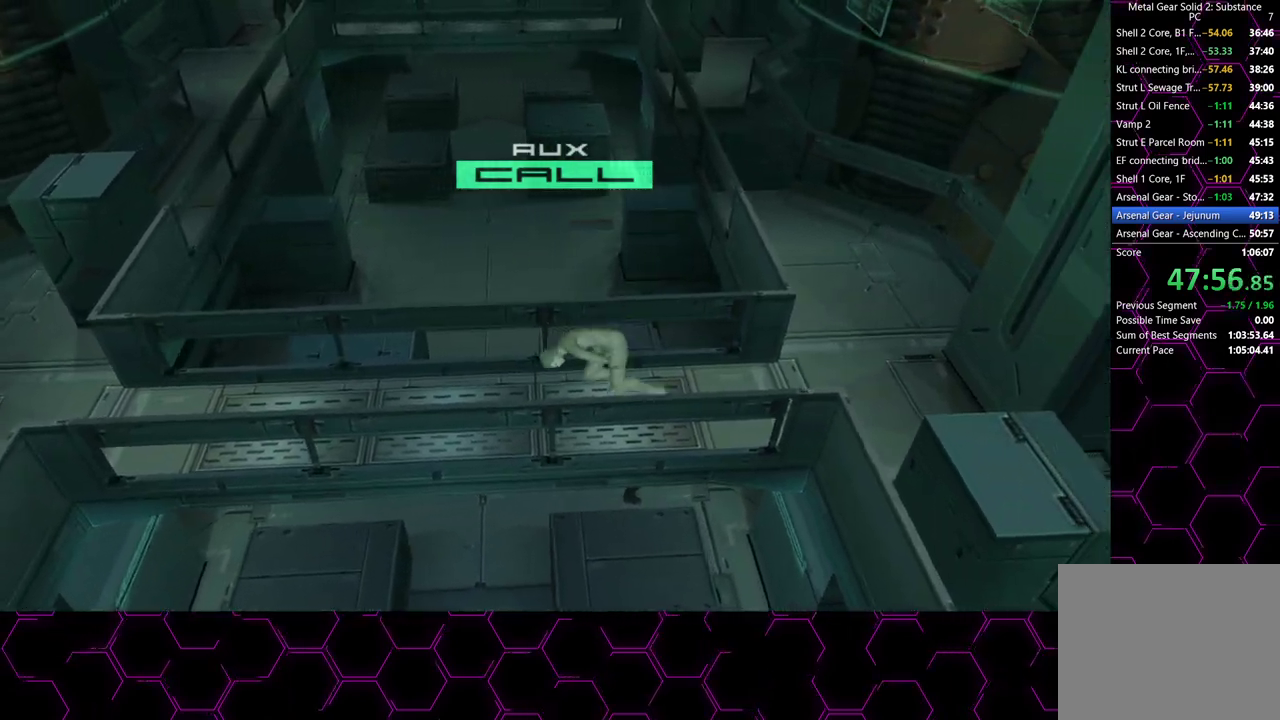
{"buttons": [], "right_stick": "center", "events": []}
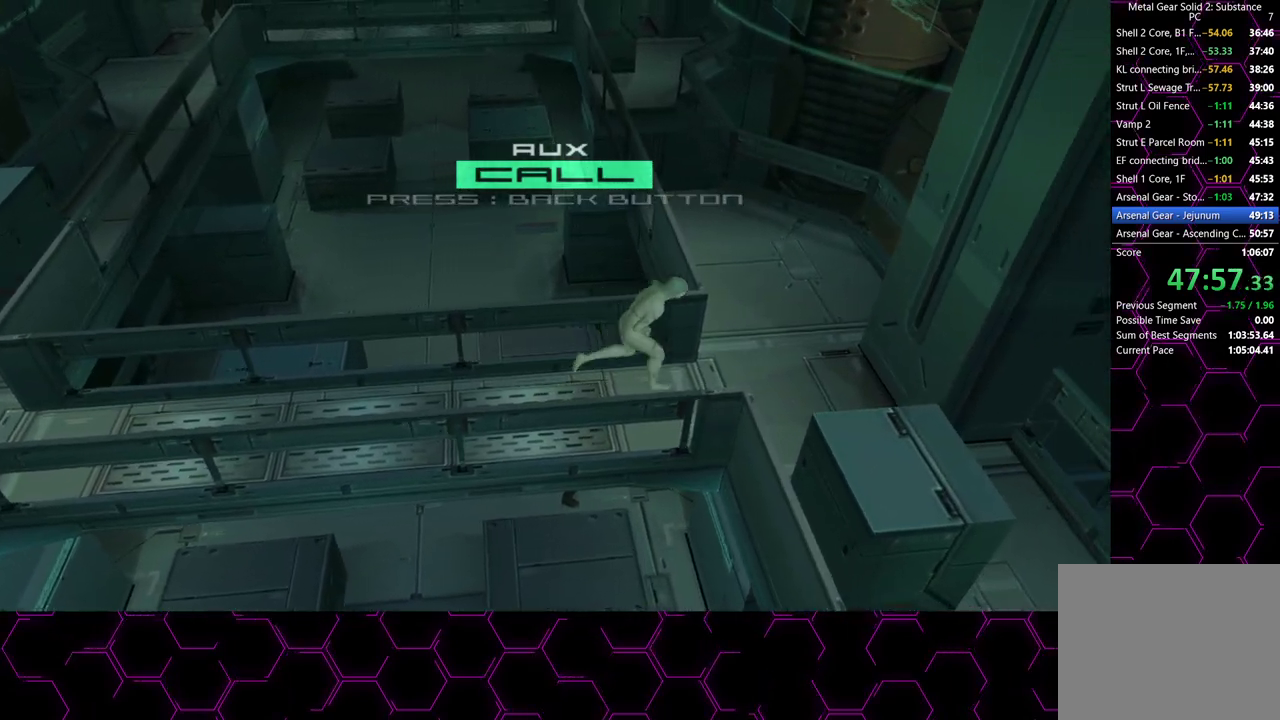
{"buttons": [], "right_stick": "center", "events": []}
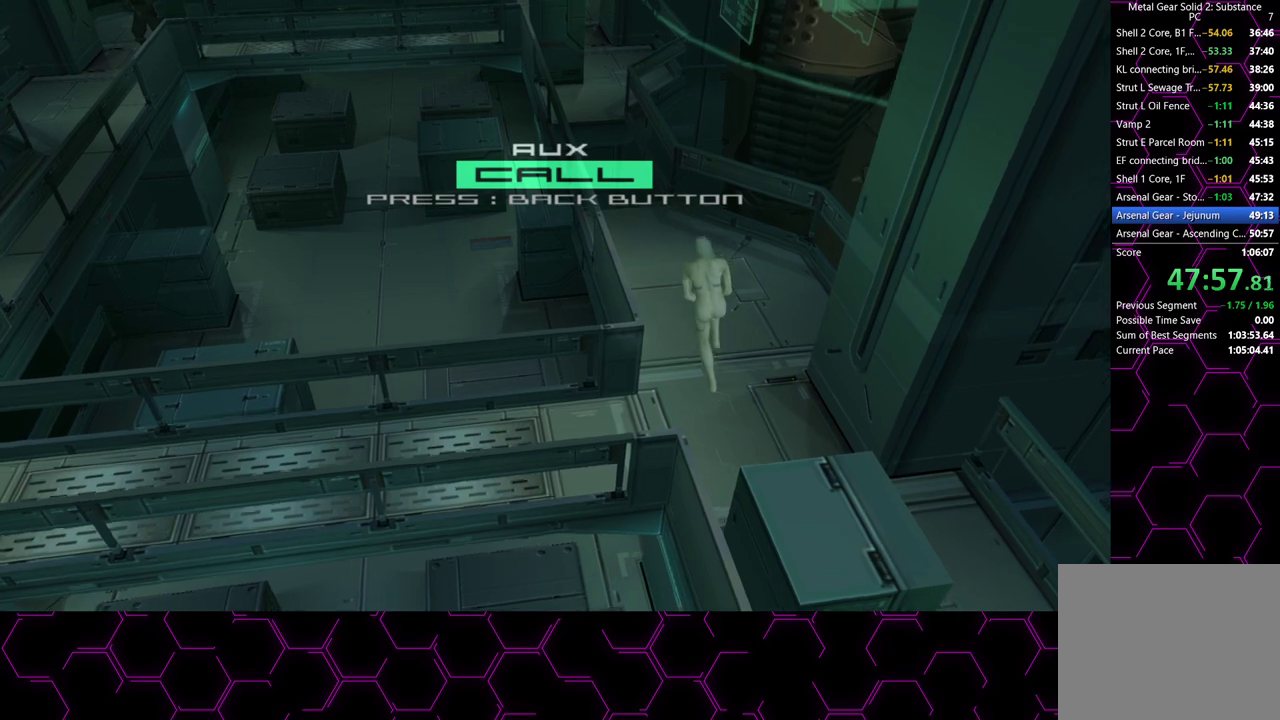
{"buttons": [], "right_stick": "center", "events": []}
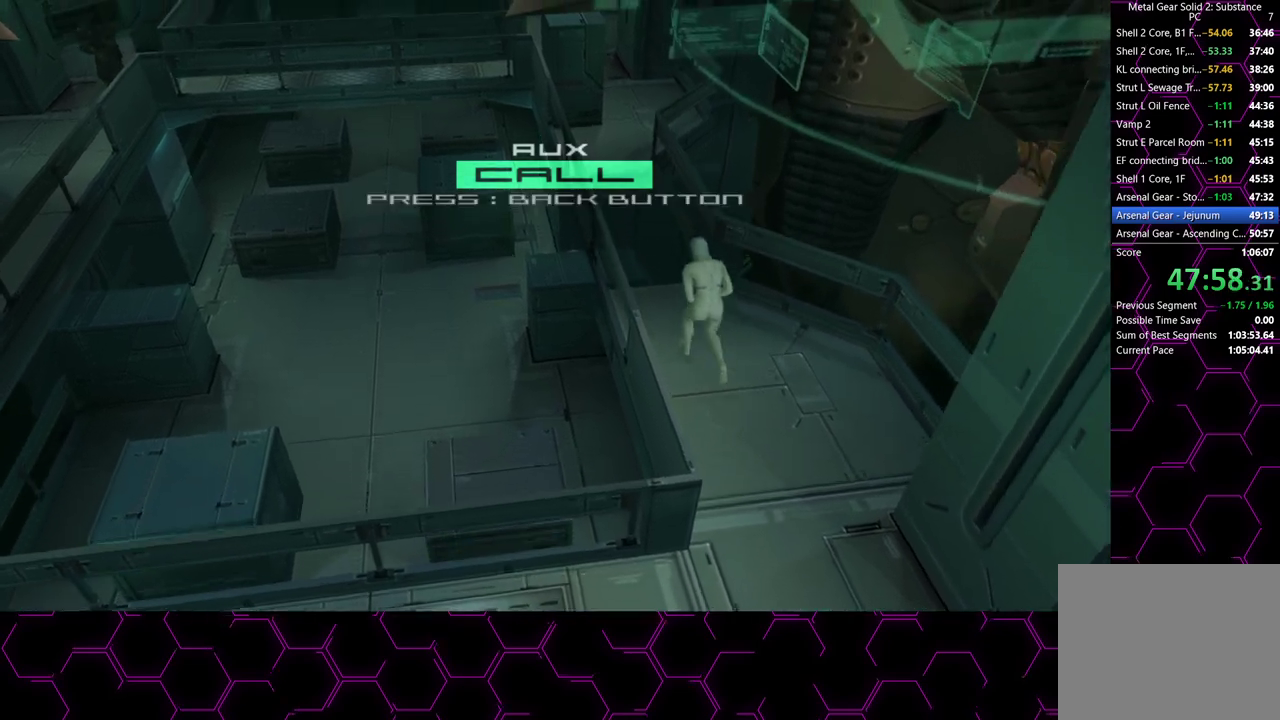
{"buttons": [], "right_stick": "center", "events": [[317, "CROSS", "down"], [417, "CROSS", "up"]]}
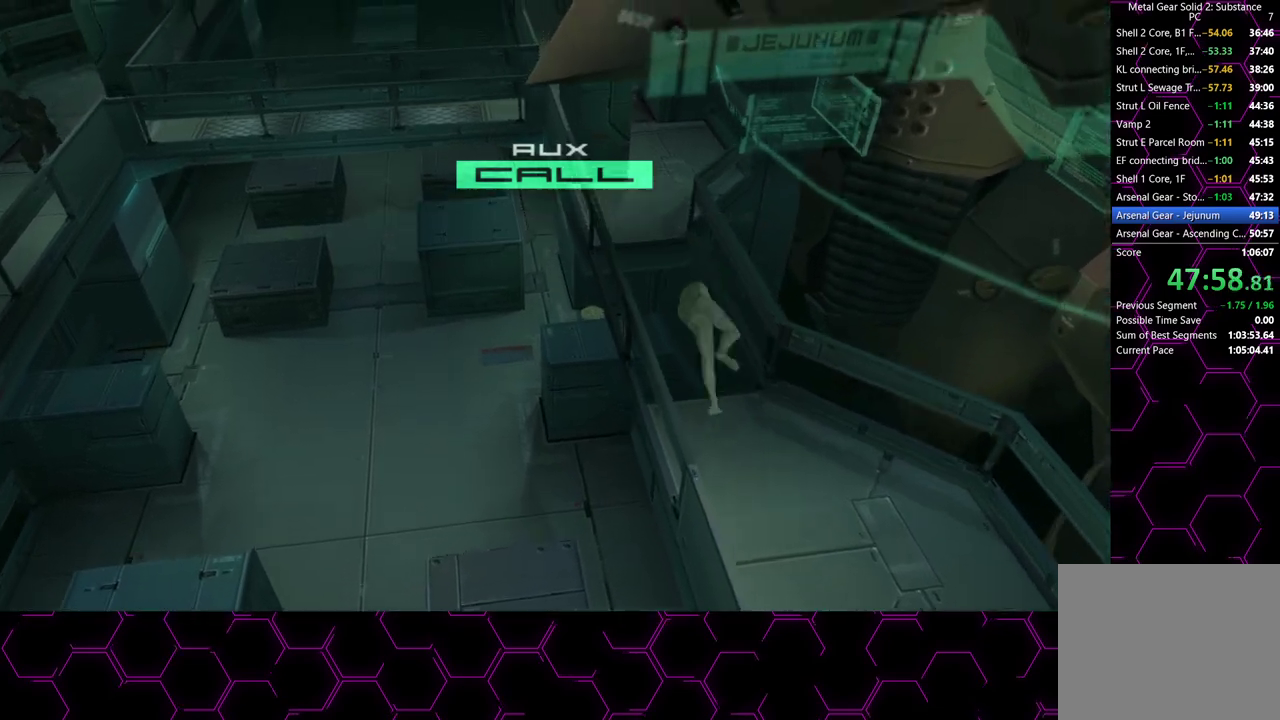
{"buttons": [], "right_stick": "center", "events": [[217, "L3", "down"], [317, "L3", "up"], [417, "L3", "down"], [500, "L3", "up"]]}
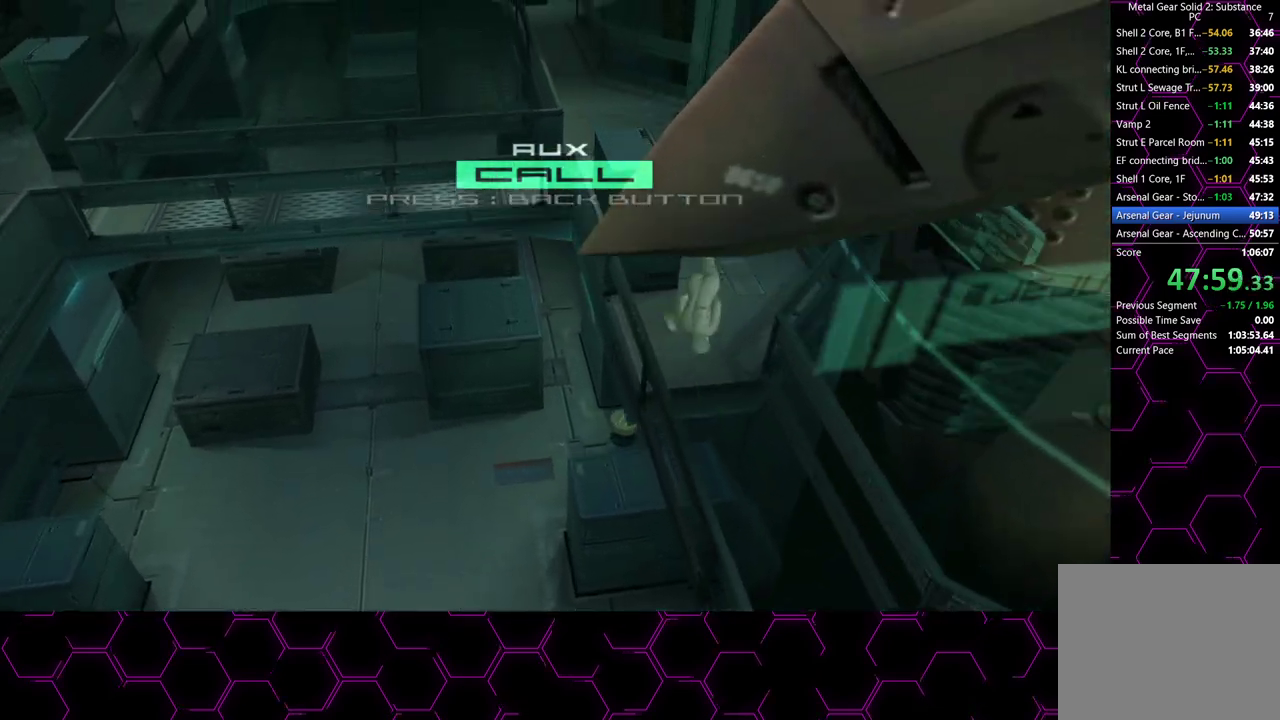
{"buttons": [], "right_stick": "center", "events": [[83, "L3", "down"], [167, "L3", "up"], [217, "L3", "down"], [317, "L3", "up"]]}
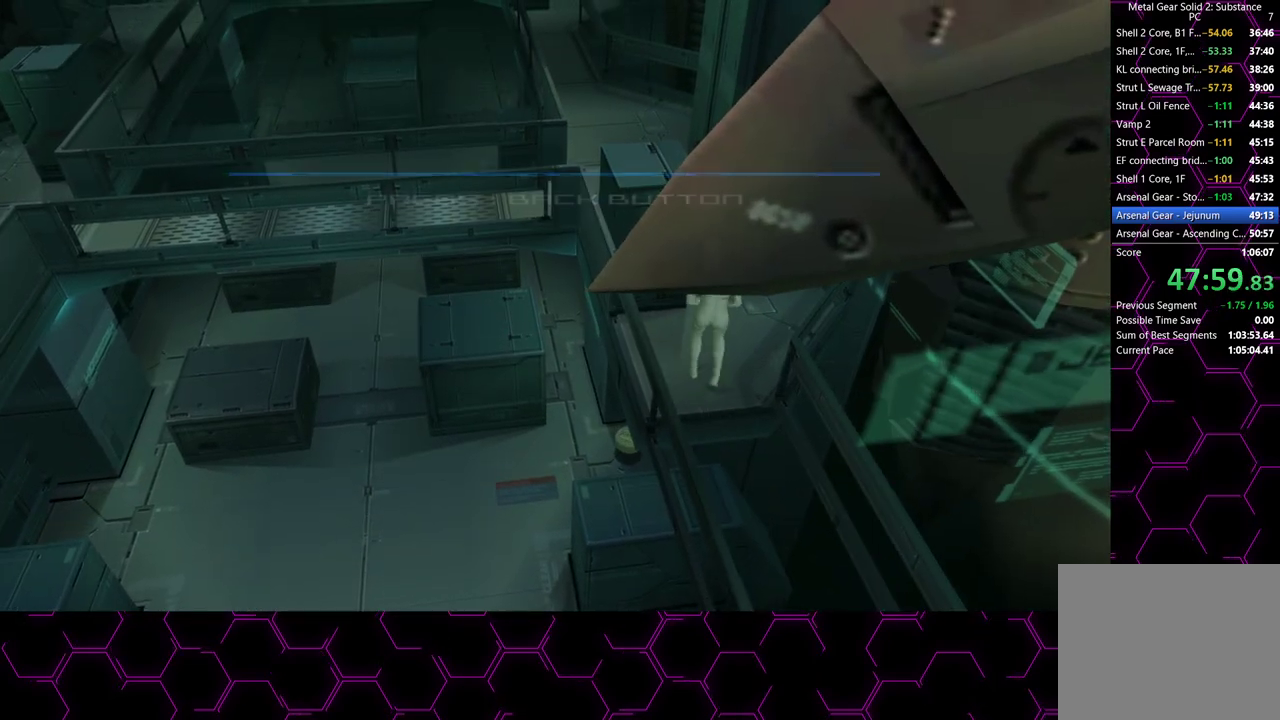
{"buttons": [], "right_stick": "center", "events": []}
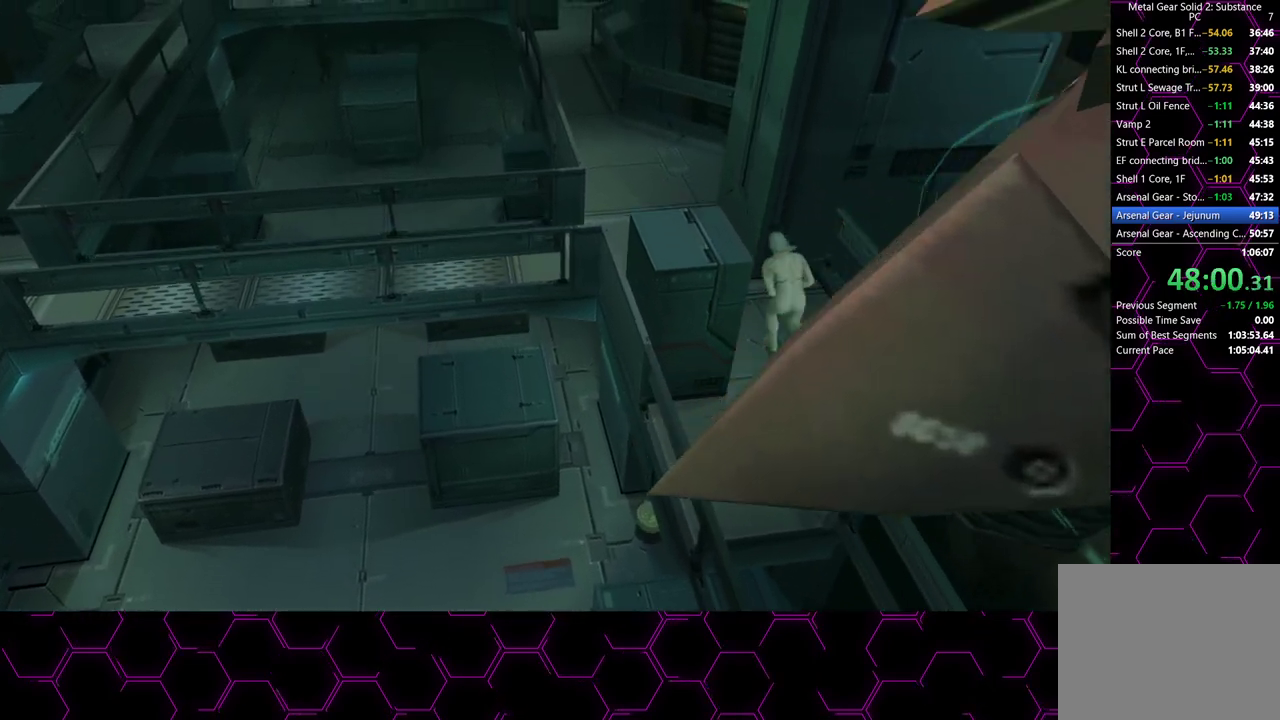
{"buttons": [], "right_stick": "center", "events": [[233, "CROSS", "down"], [333, "CROSS", "up"]]}